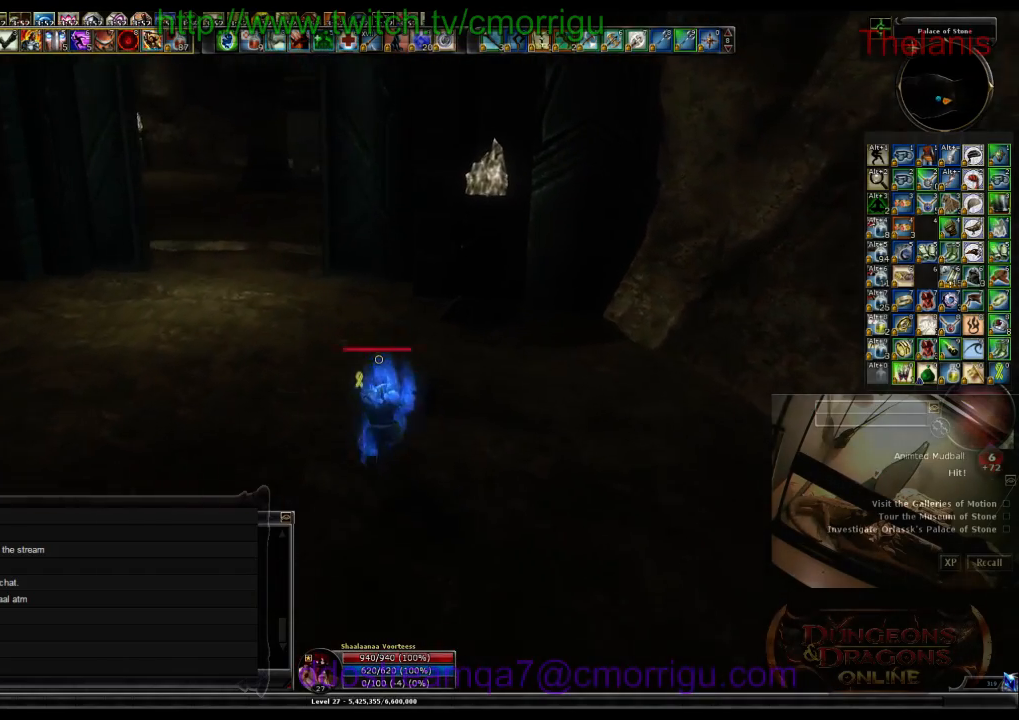
Gameplay with keyboard; each line is a JSON object with the keys held at the frame after it. "events" lists presses ("down") and releases ("up") of ".", "/", "0", "1", "2", "3", "4", "5", "6", "7", "8", "9", "a", "b", "backslash", "backspace", "c", "caps_lock", "comma", "ctrl_l", "ctrl_r", "d", "e", "equals", "escape", "f", "f1", "f10", "f11", "f12", "f2", "f3", "f4", "f5", "f6", "f7", "f8", "f9", "g", "h", "i", "j", "k", "l", "lbracket", "m", "minus", "n", "o", "p", "q", "quote", "r", "rbracket", "return", "s", "semicolon", "shift_l", "shift_r", "space", "t", "tab", "tilde", "u", "v", "w", "x", "y" and "z" between this image and that frame as [ms after this image, input, new state], when the widget could be followed in between. No other keys are recorded. Mouse input is not recorded.
{"keys": ["w"], "events": []}
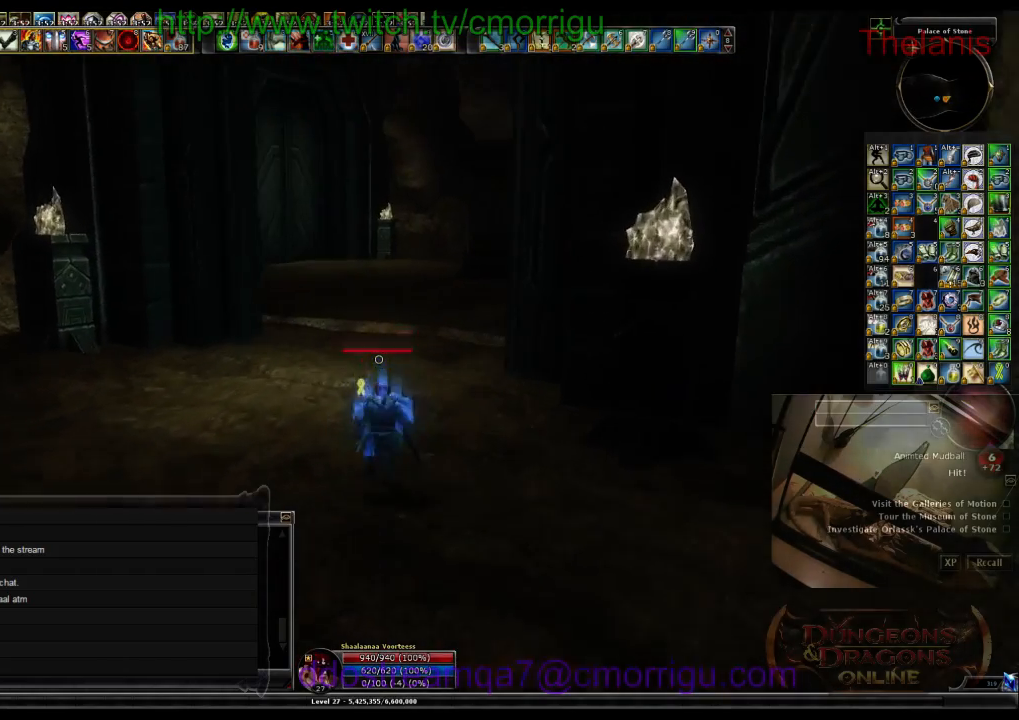
{"keys": ["w"], "events": []}
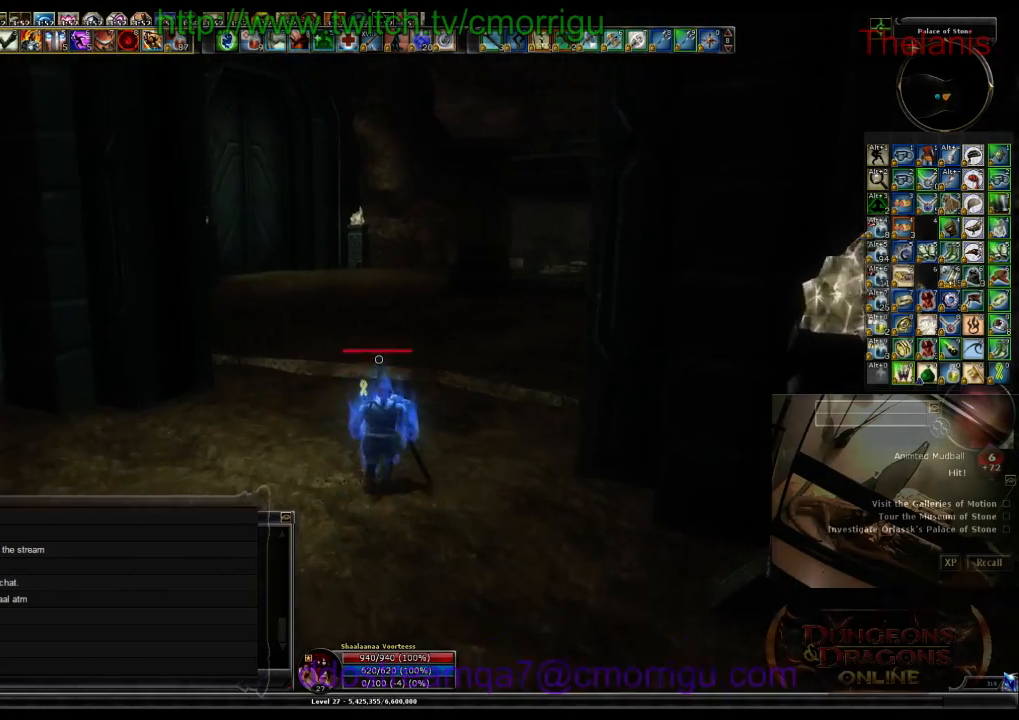
{"keys": ["w"], "events": []}
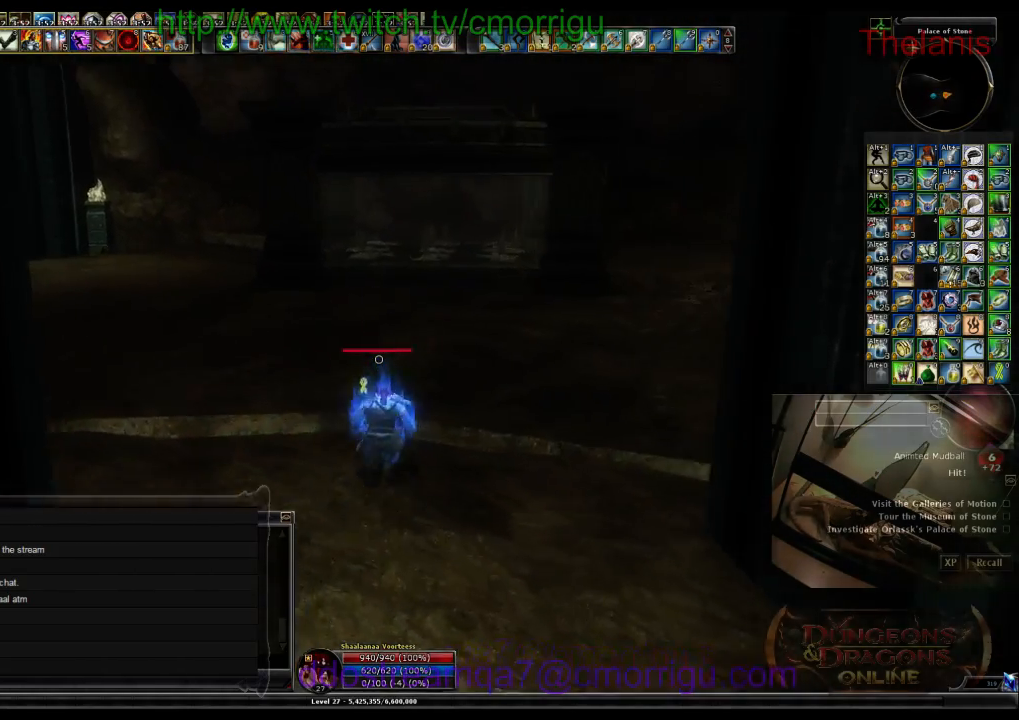
{"keys": ["w"], "events": []}
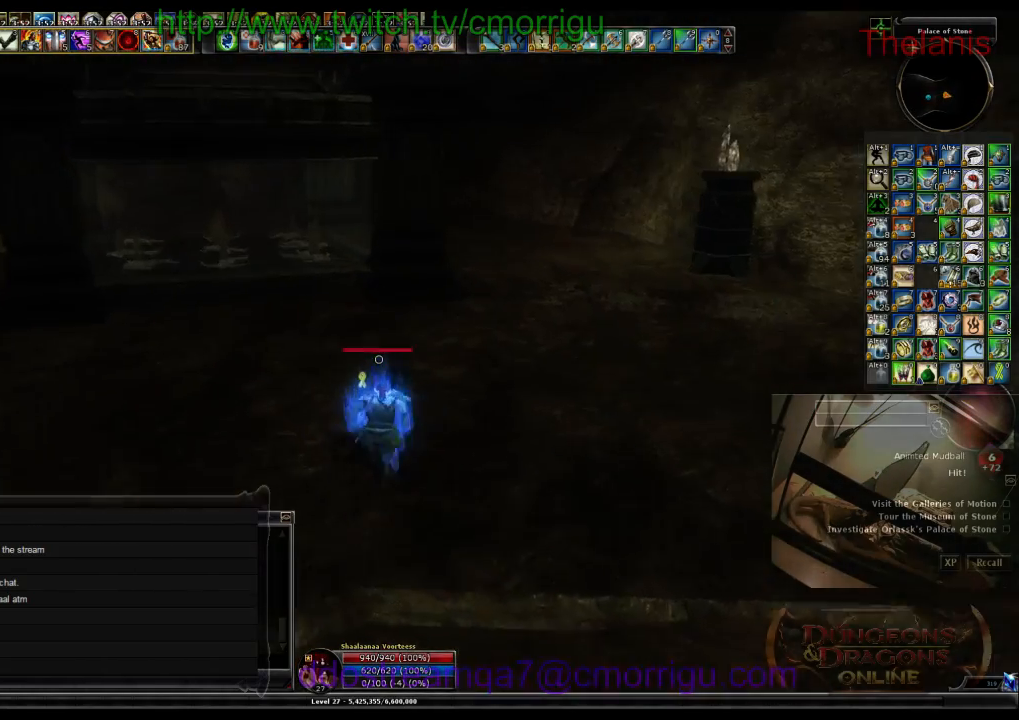
{"keys": ["w"], "events": []}
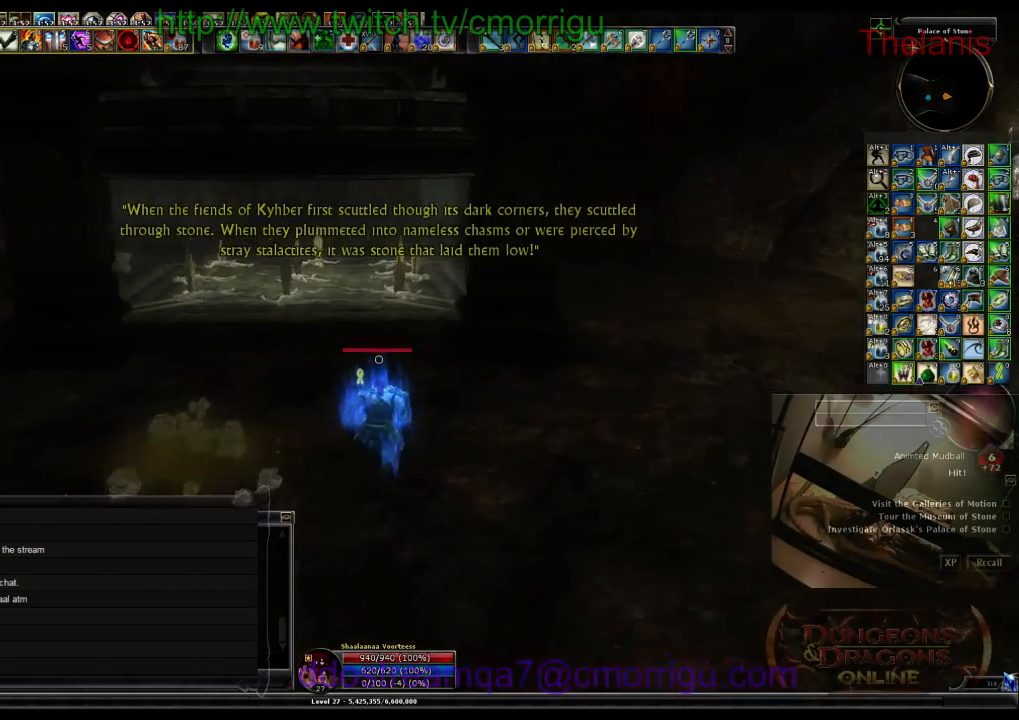
{"keys": ["a", "w"], "events": [[400, "a", "down"]]}
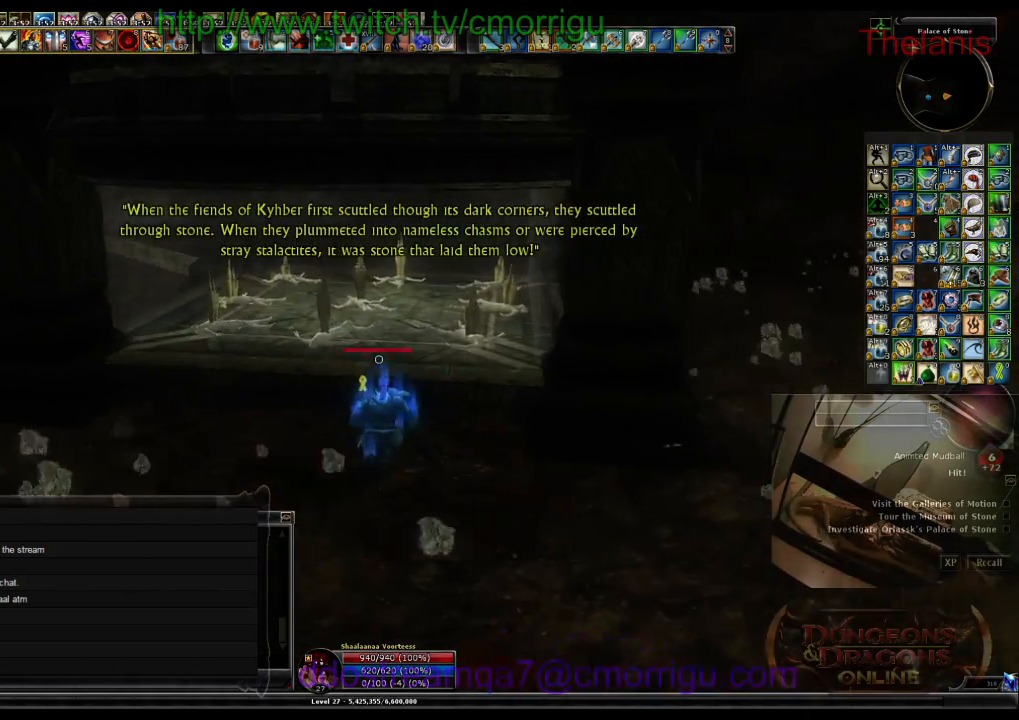
{"keys": [], "events": [[166, "a", "up"], [366, "w", "up"]]}
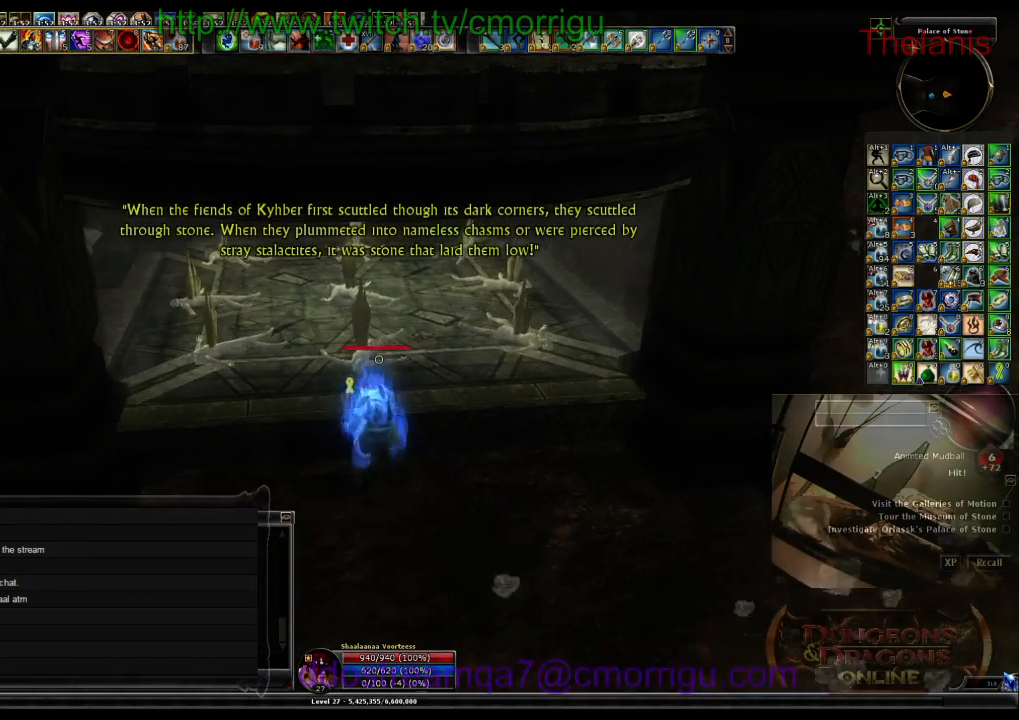
{"keys": [], "events": []}
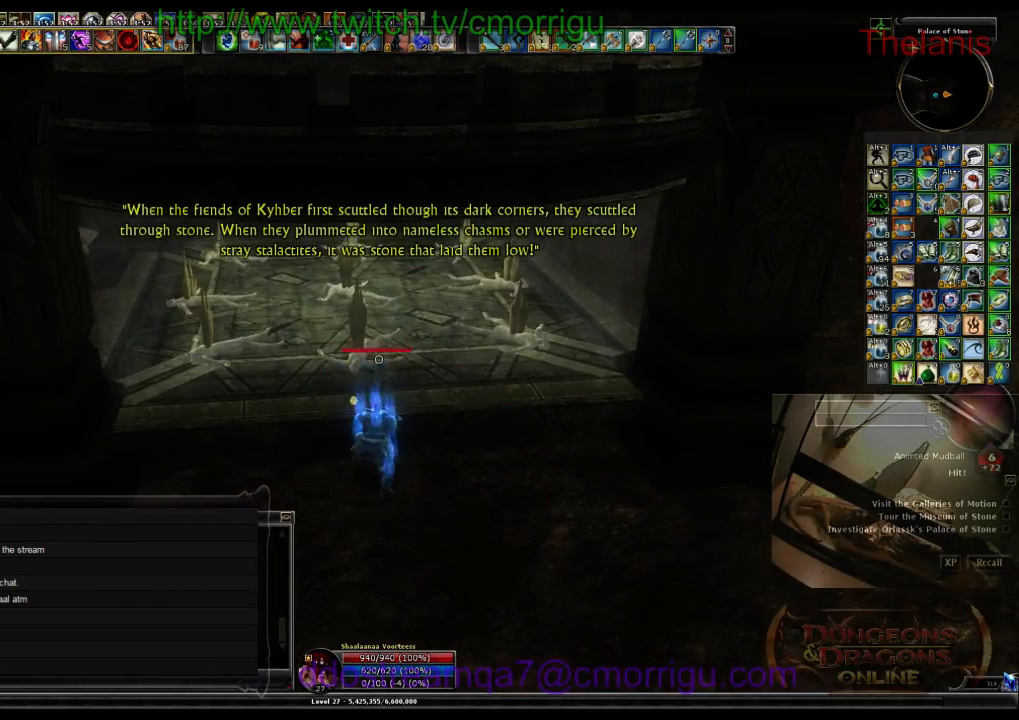
{"keys": ["p"], "events": [[500, "p", "down"]]}
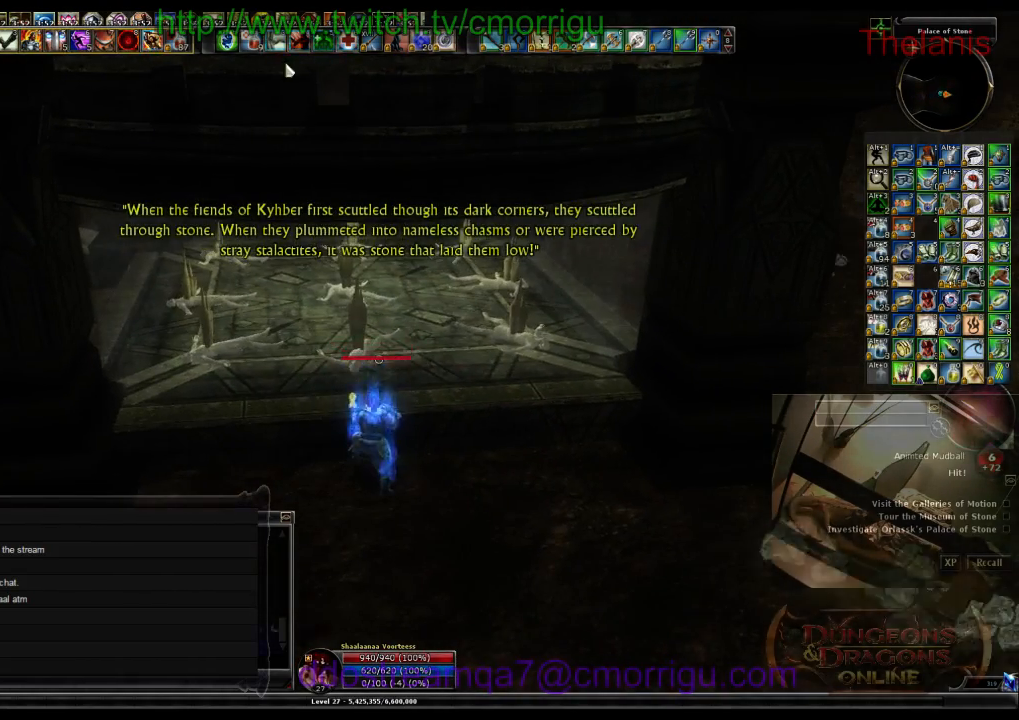
{"keys": [], "events": [[133, "p", "up"]]}
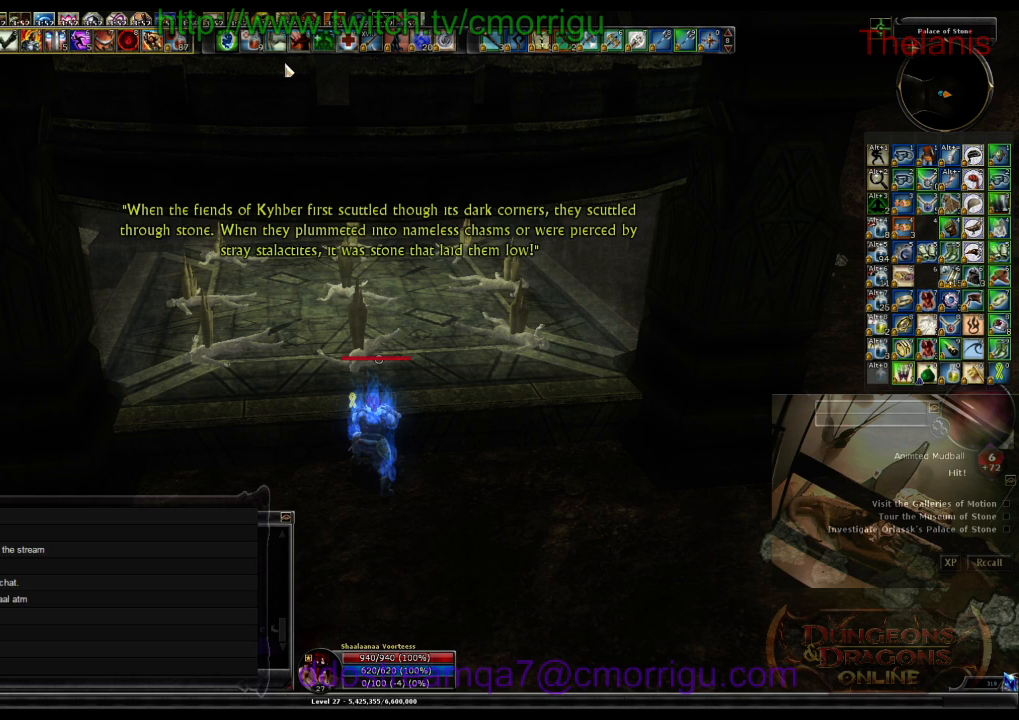
{"keys": [], "events": []}
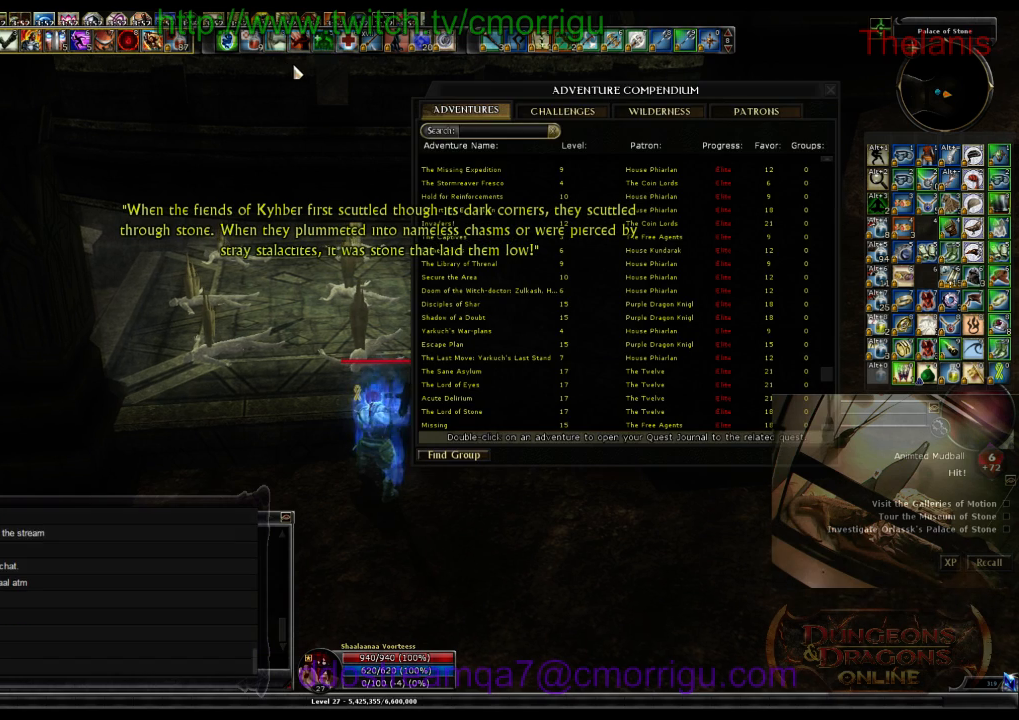
{"keys": [], "events": []}
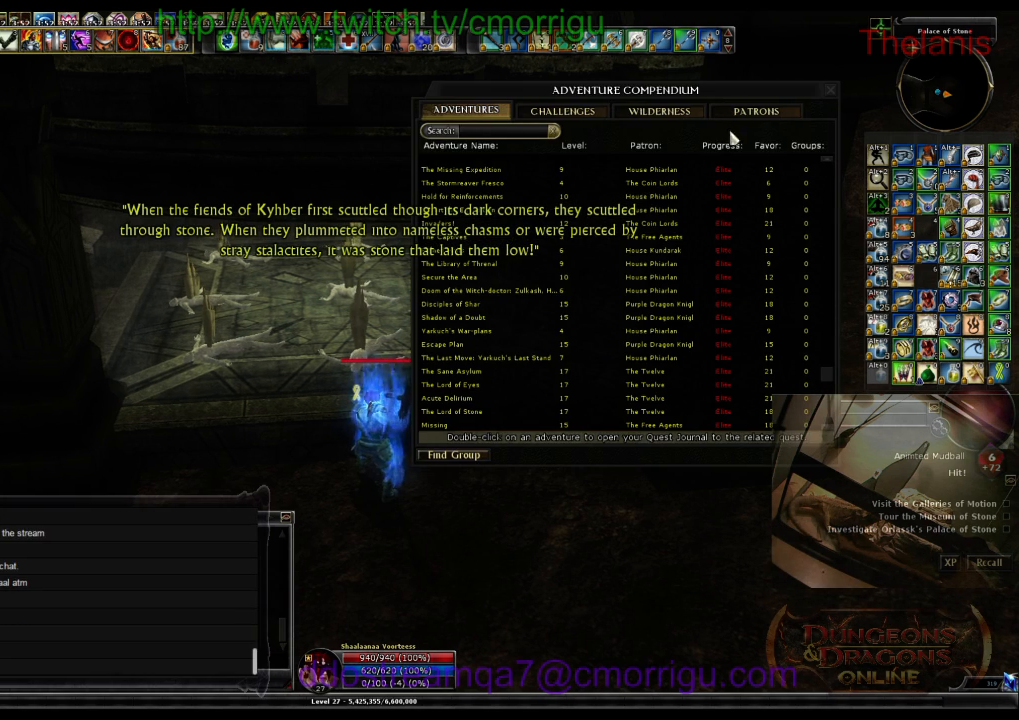
{"keys": [], "events": []}
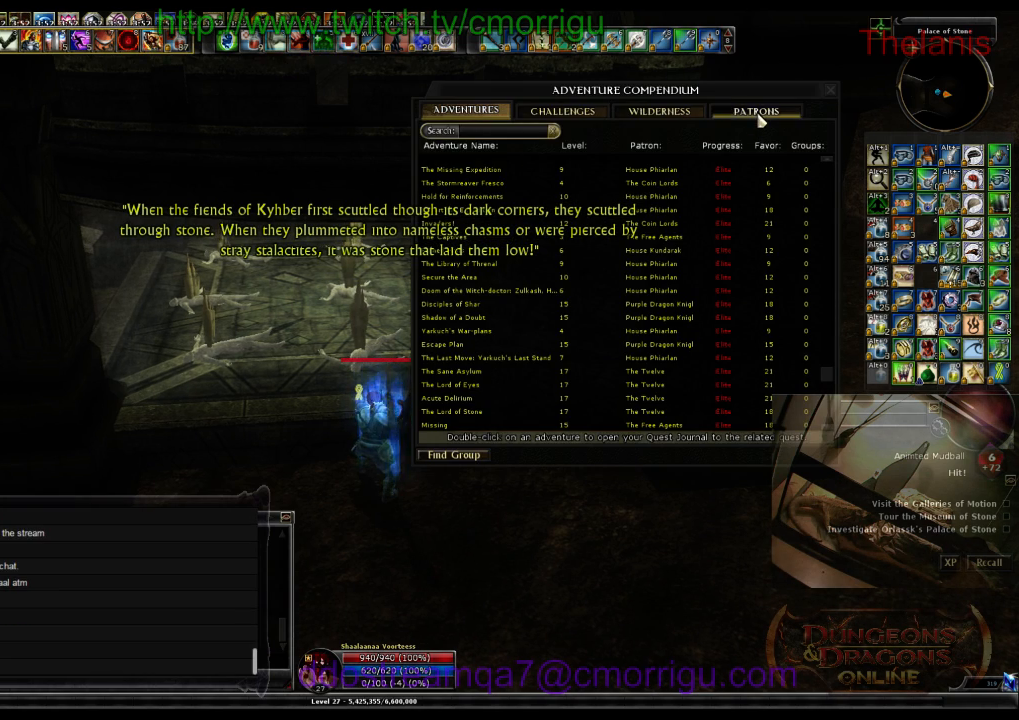
{"keys": [], "events": []}
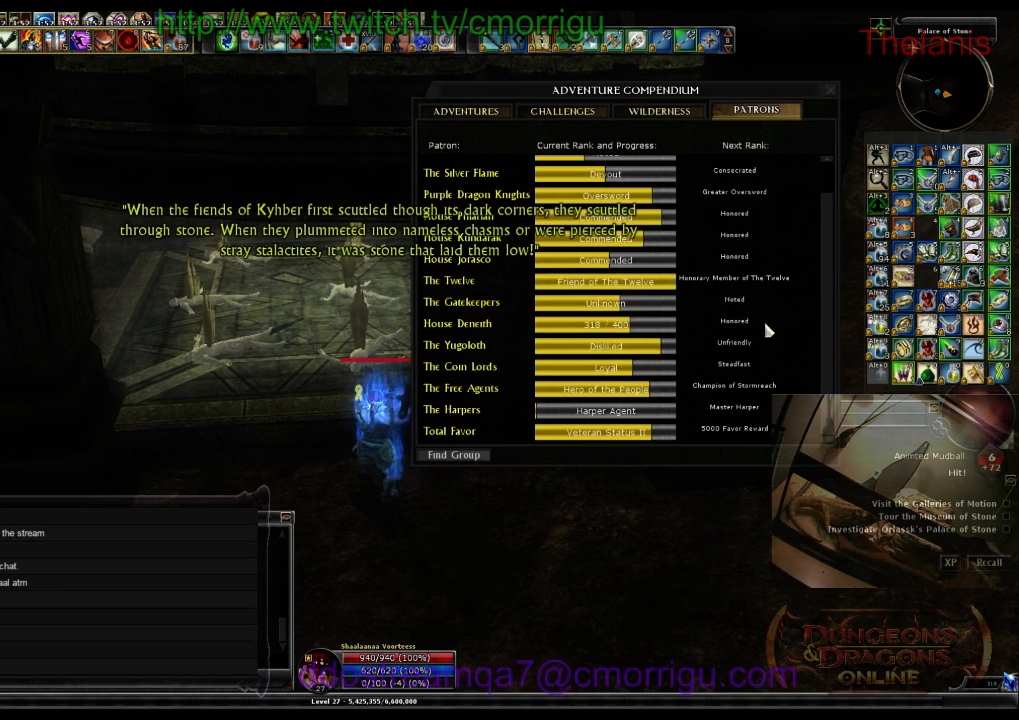
{"keys": [], "events": []}
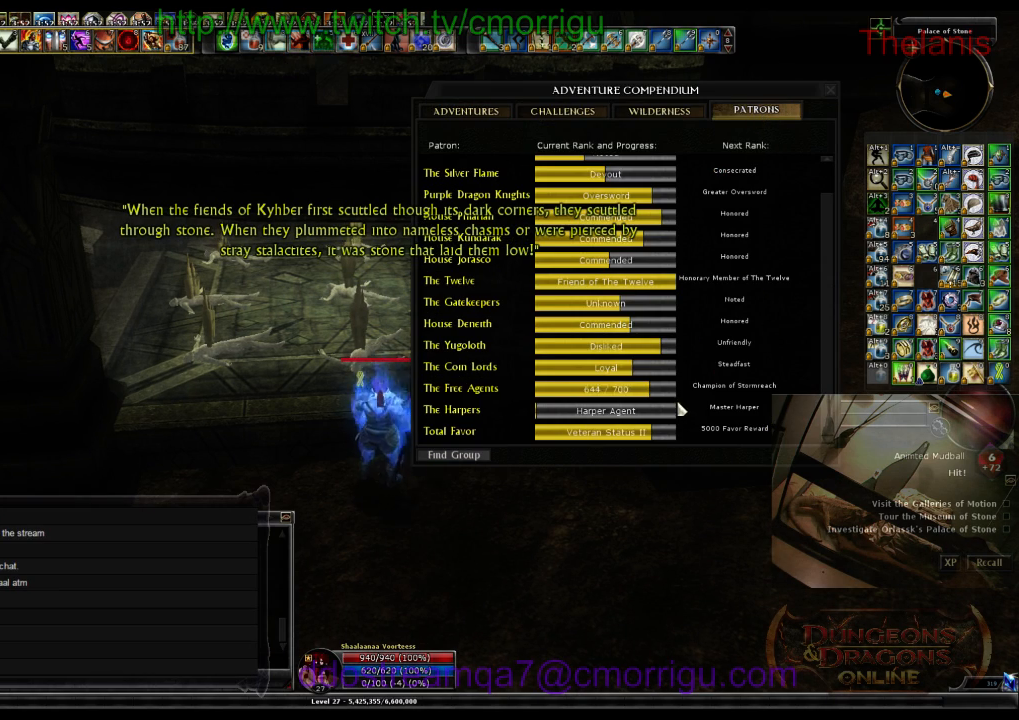
{"keys": [], "events": []}
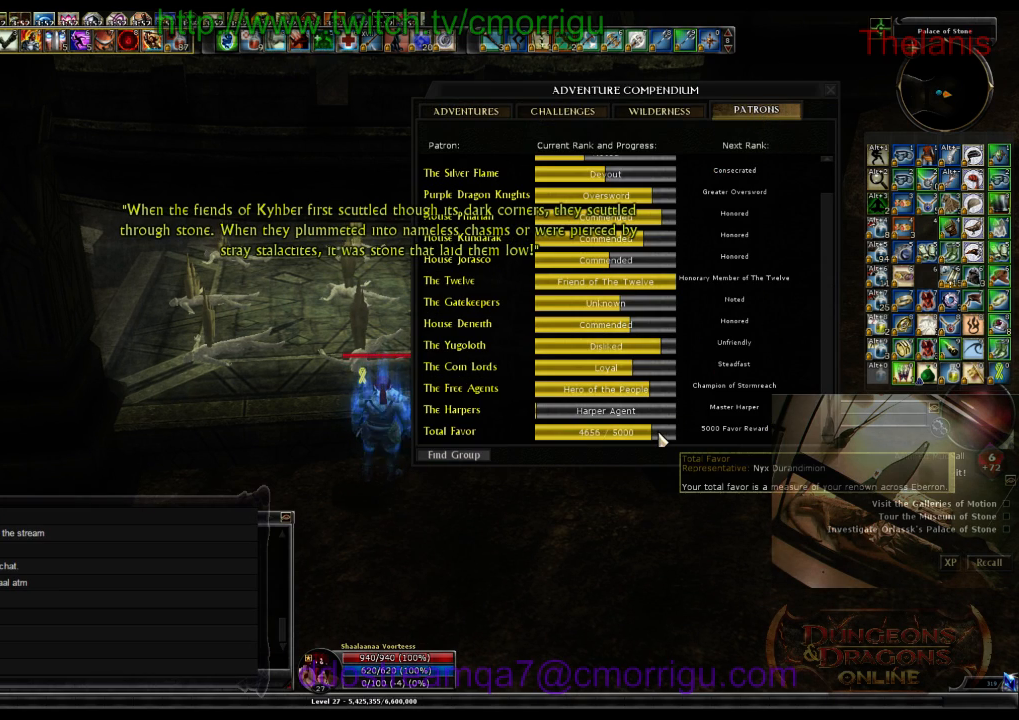
{"keys": [], "events": []}
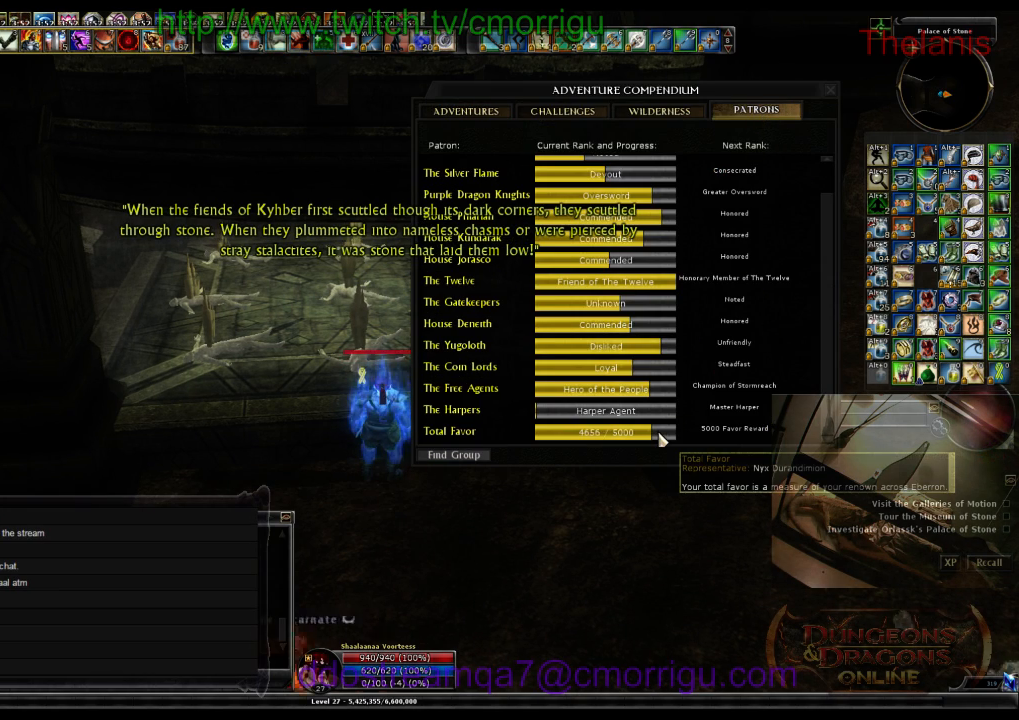
{"keys": [], "events": []}
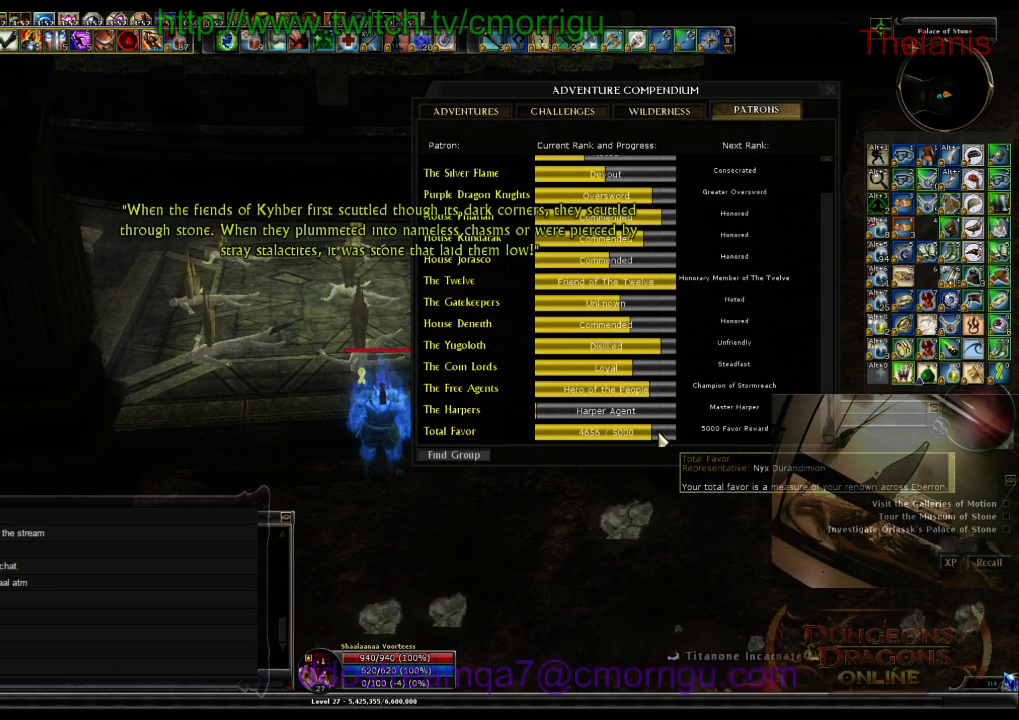
{"keys": [], "events": [[200, "p", "down"], [400, "p", "up"]]}
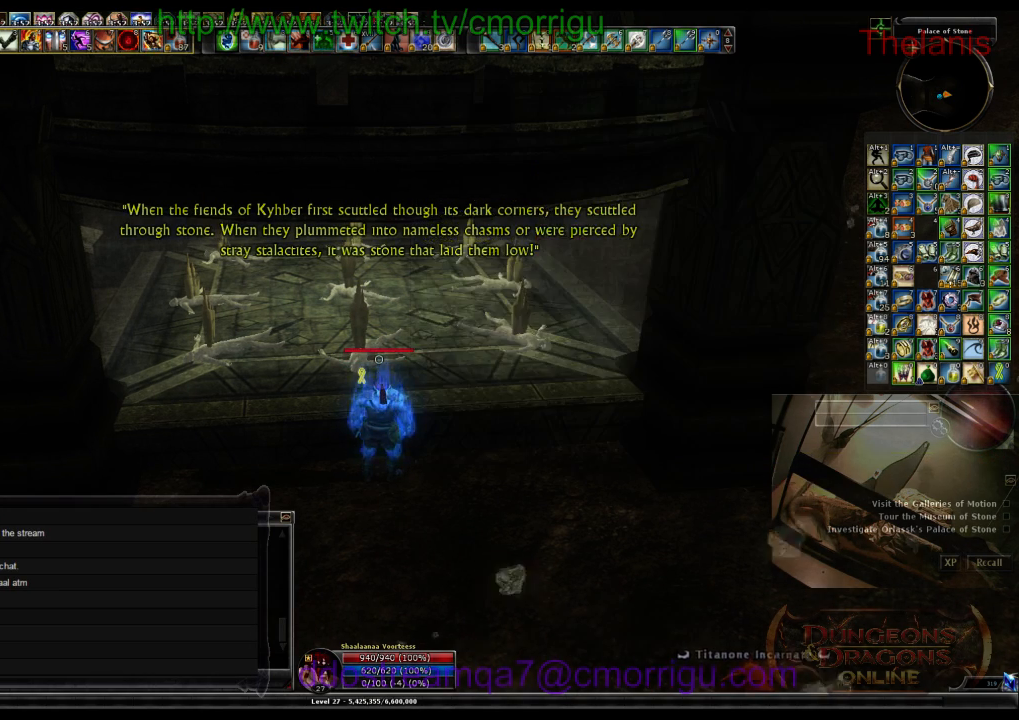
{"keys": [], "events": []}
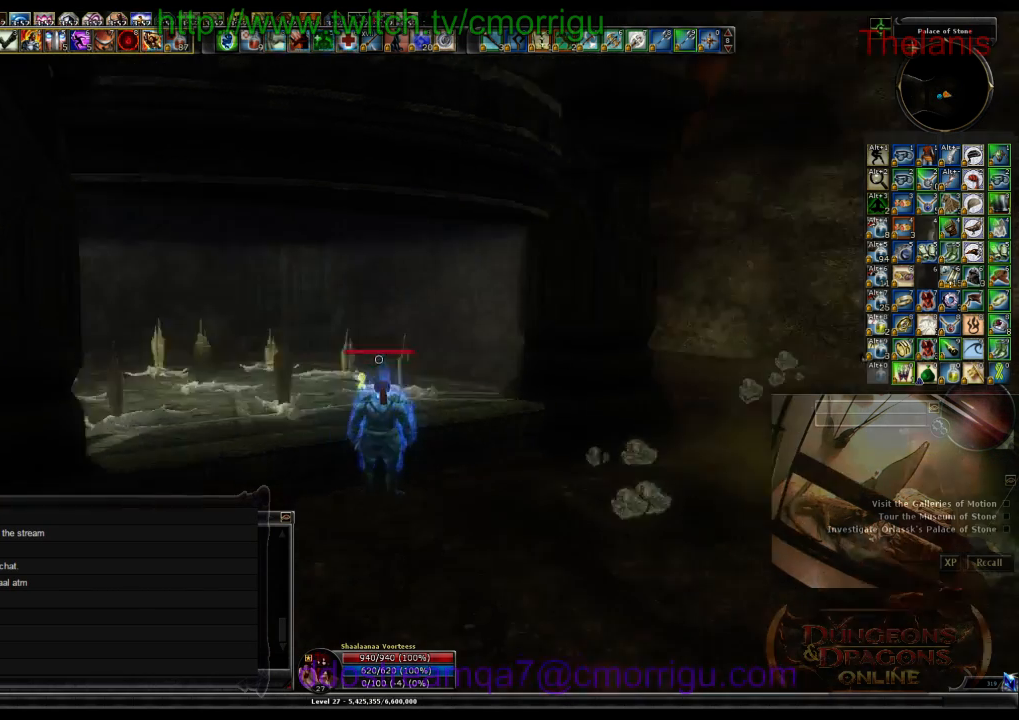
{"keys": ["d", "w"], "events": [[133, "d", "down"], [466, "w", "down"]]}
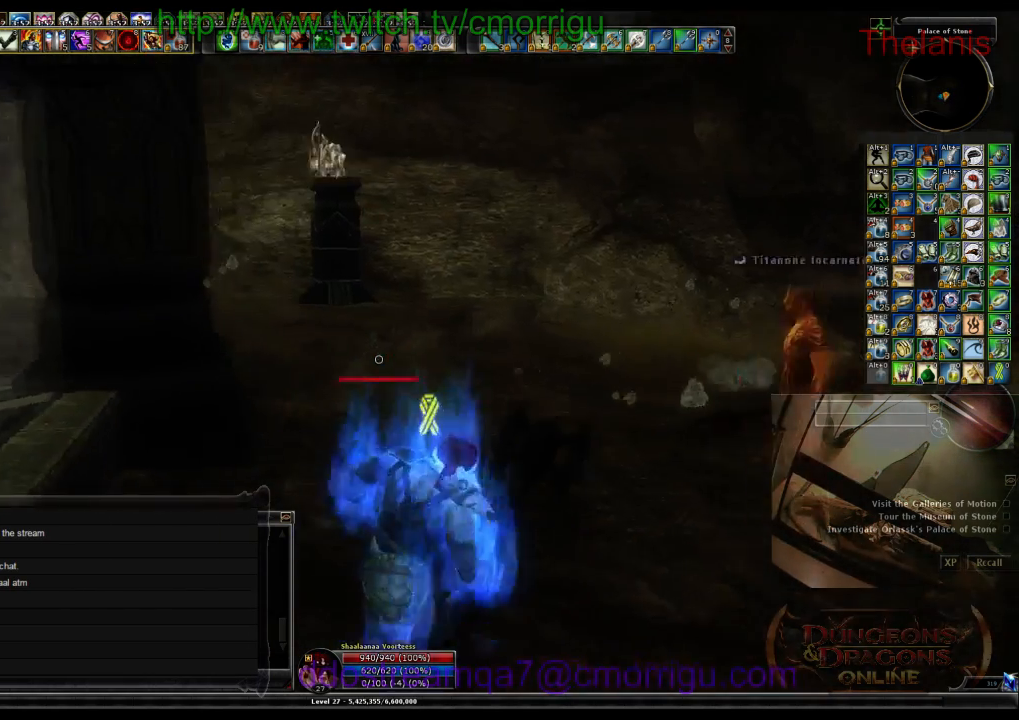
{"keys": ["d", "w"], "events": []}
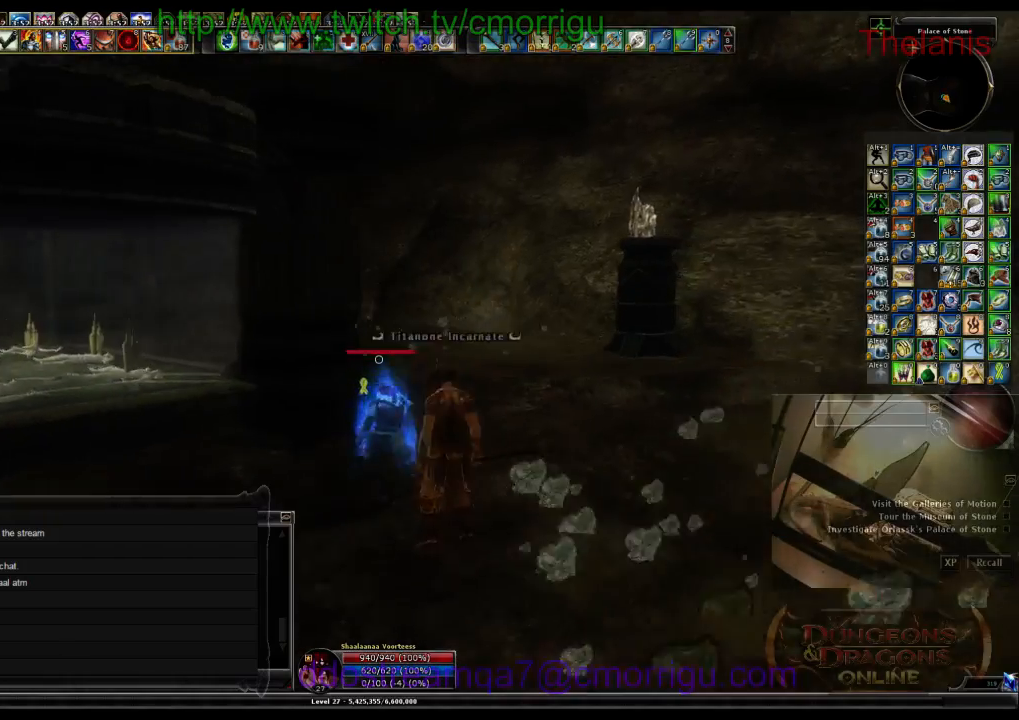
{"keys": ["w"], "events": [[233, "d", "up"]]}
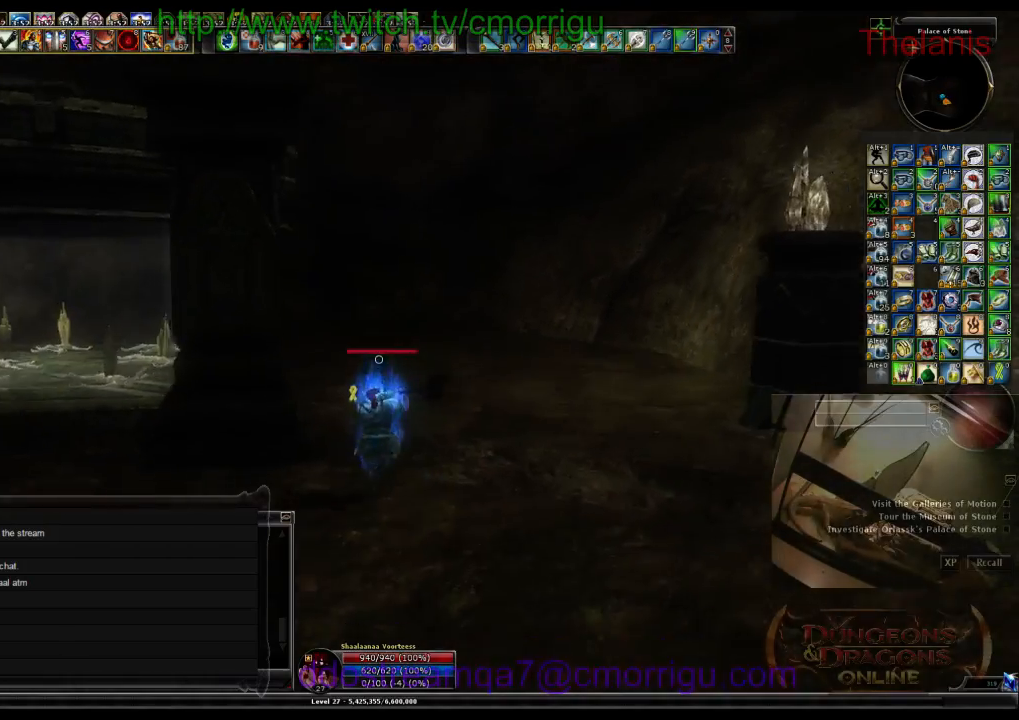
{"keys": ["d", "w"], "events": [[200, "d", "down"]]}
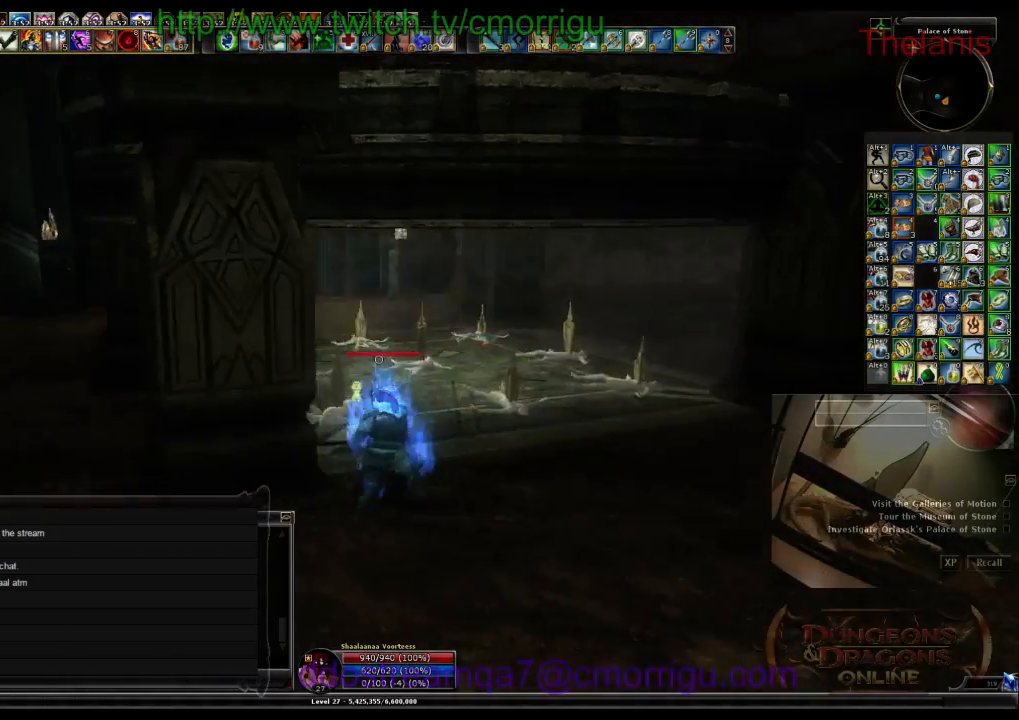
{"keys": ["d", "w"], "events": []}
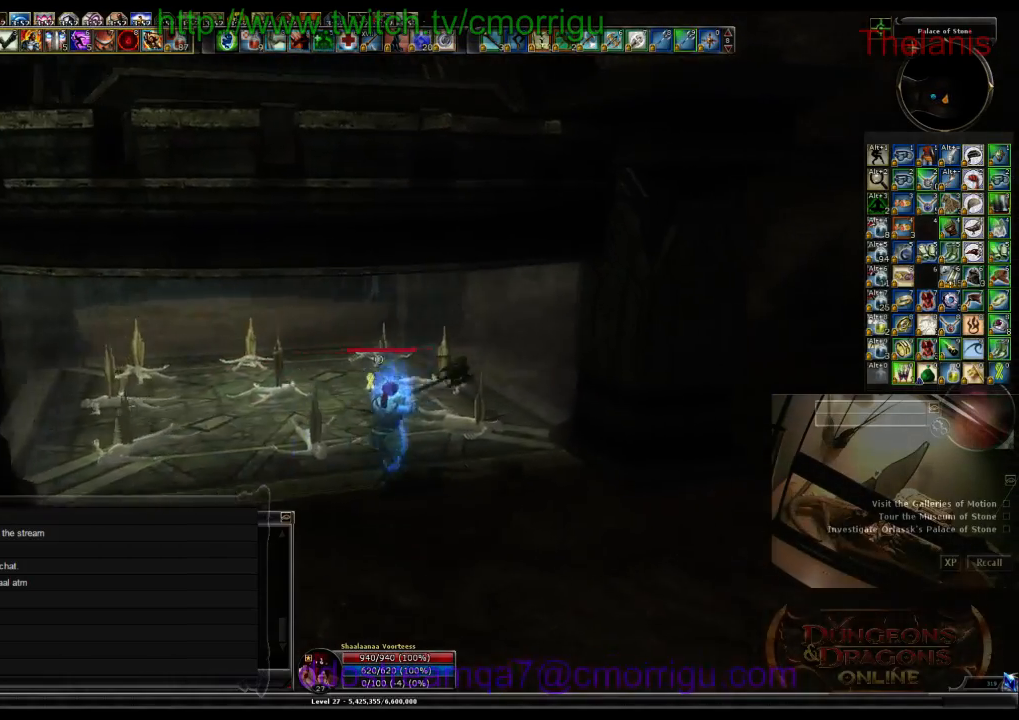
{"keys": ["d", "w"], "events": []}
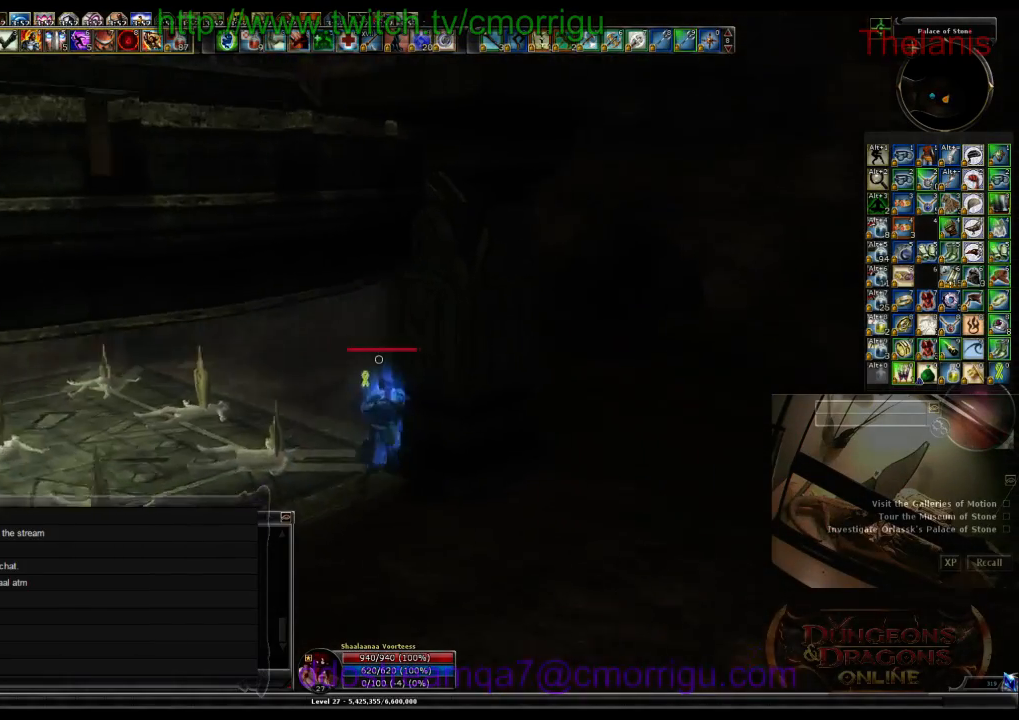
{"keys": ["d", "w"], "events": []}